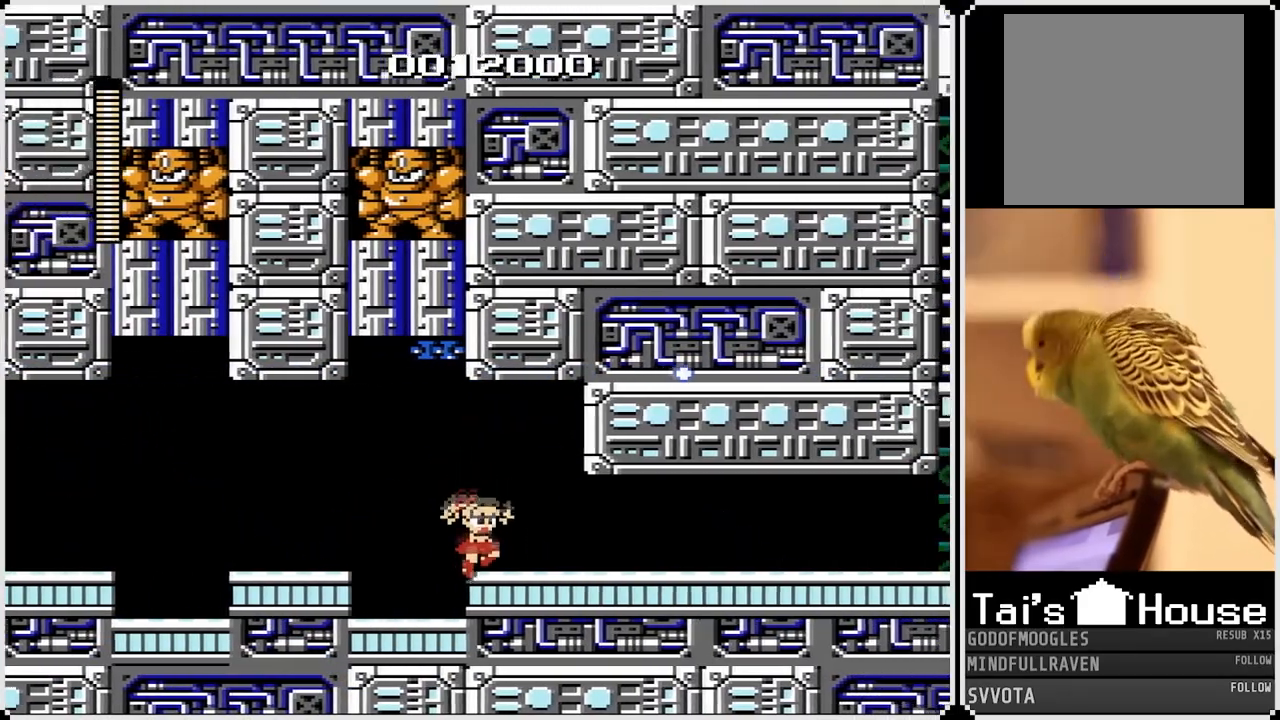
Gameplay with a controller (PlayStation layout); each line is a JSON object with the inputs held at the frame after it. "events" lists button and stick changes between this image and that frame as [ms after this image, input, new state], when the widget could be followed in between.
{"buttons": ["DPAD_RIGHT"], "left_stick": "center", "right_stick": "center", "events": [[333, "CROSS", "down"], [417, "CROSS", "up"]]}
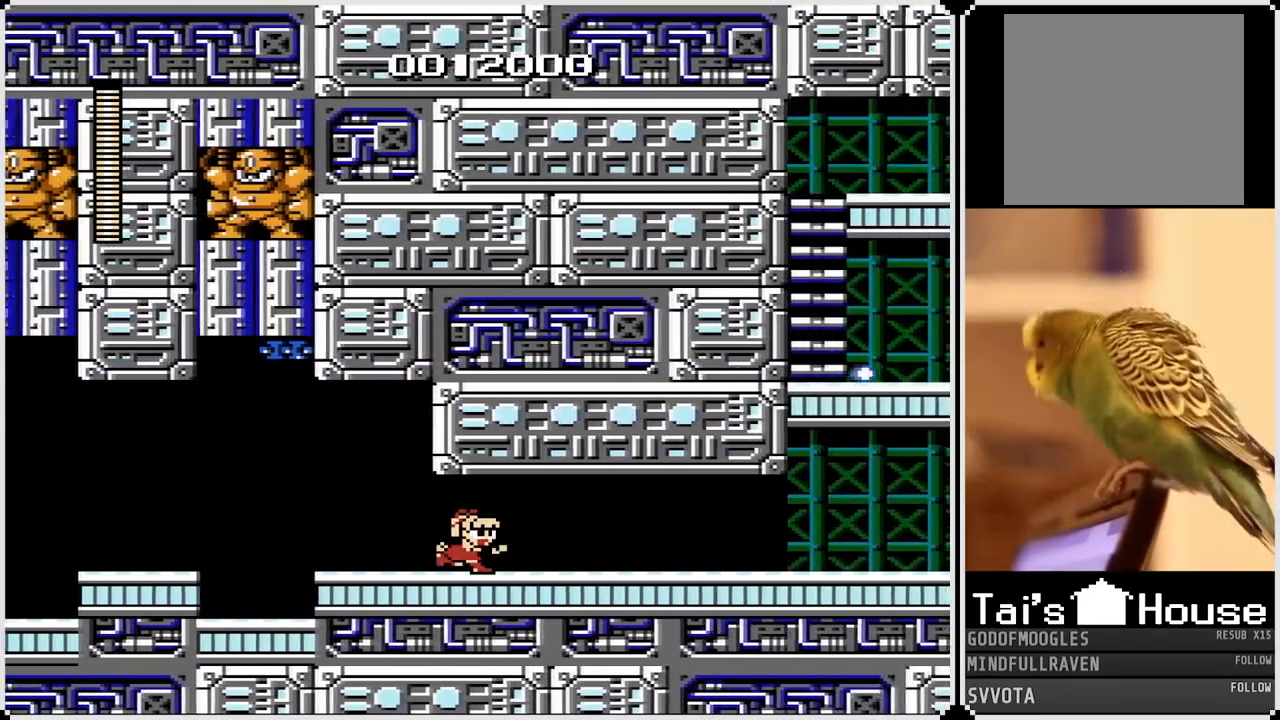
{"buttons": ["DPAD_RIGHT"], "left_stick": "center", "right_stick": "center", "events": [[17, "CROSS", "down"], [117, "CROSS", "up"], [183, "CROSS", "down"], [267, "CROSS", "up"], [333, "CROSS", "down"], [433, "CROSS", "up"]]}
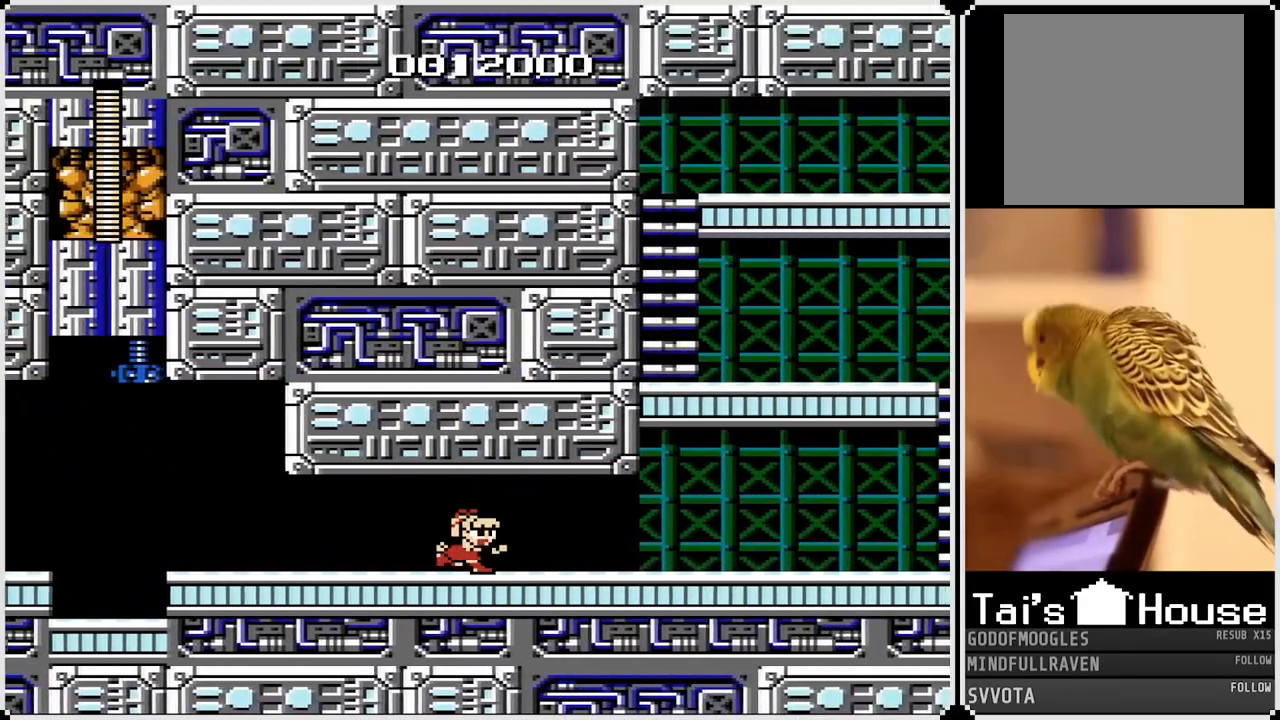
{"buttons": ["DPAD_RIGHT"], "left_stick": "center", "right_stick": "center", "events": [[33, "CROSS", "down"], [100, "CROSS", "up"]]}
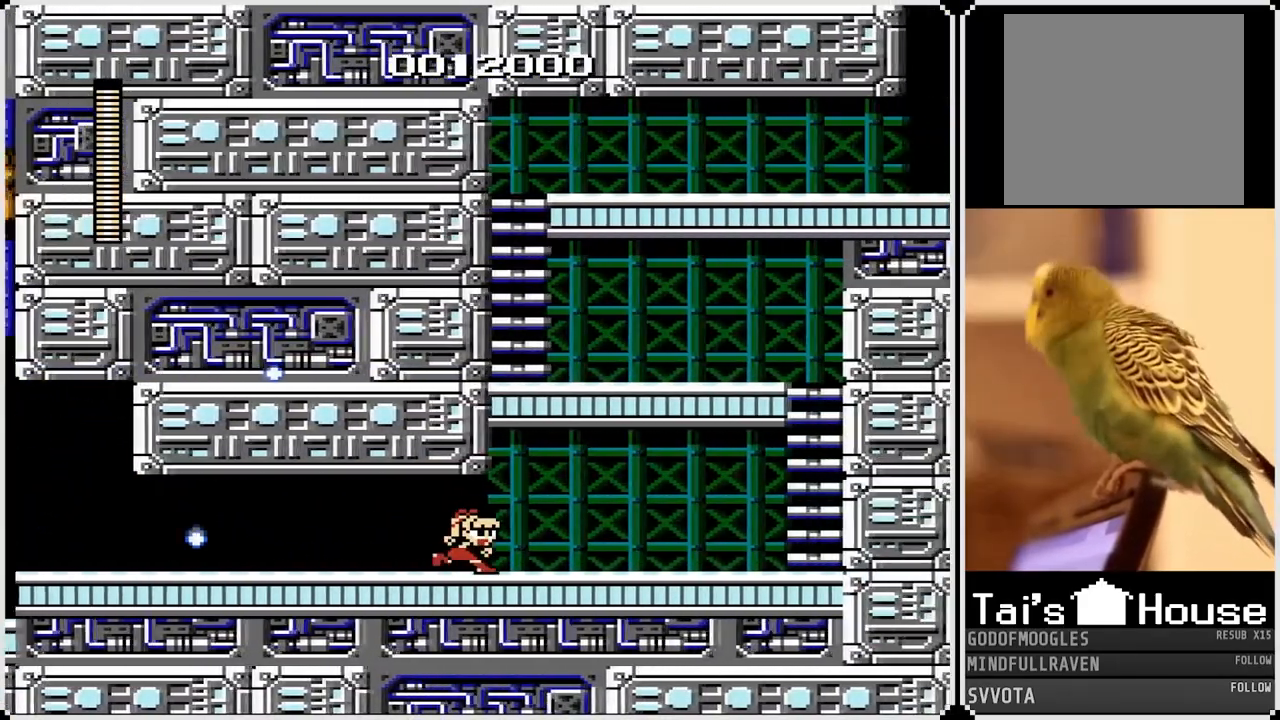
{"buttons": ["DPAD_RIGHT"], "left_stick": "center", "right_stick": "center", "events": []}
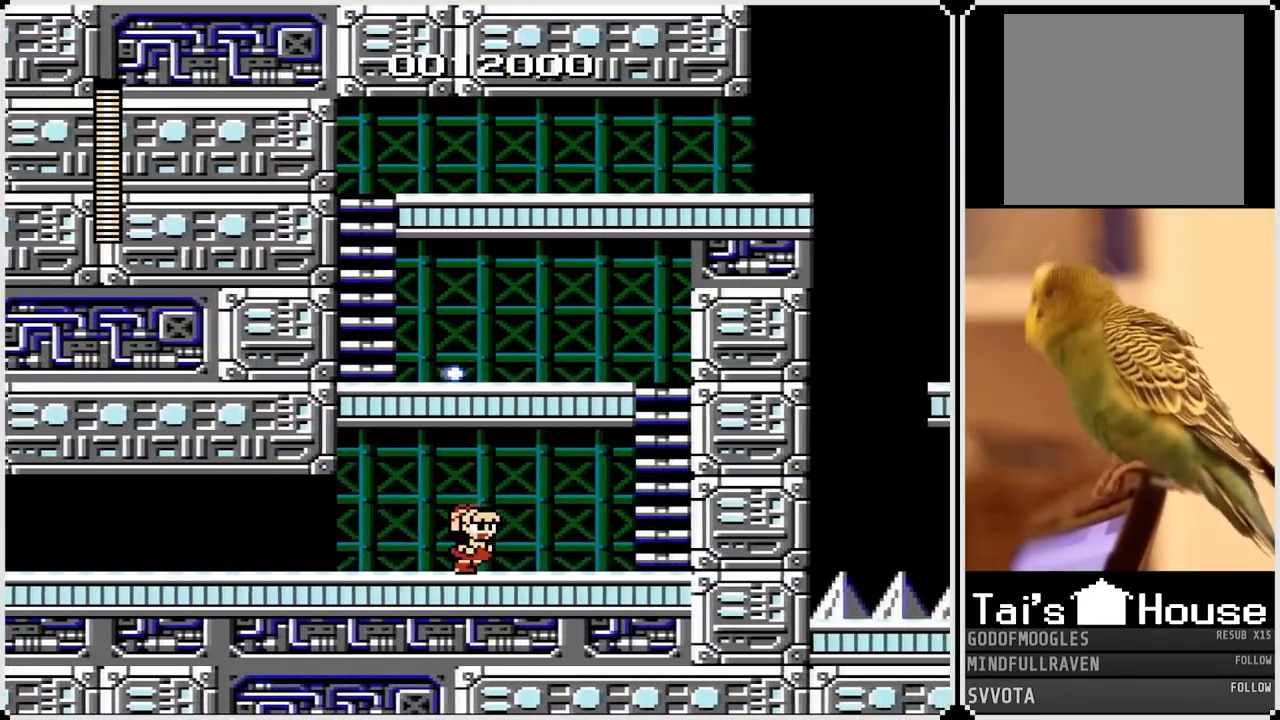
{"buttons": ["DPAD_RIGHT"], "left_stick": "center", "right_stick": "center", "events": []}
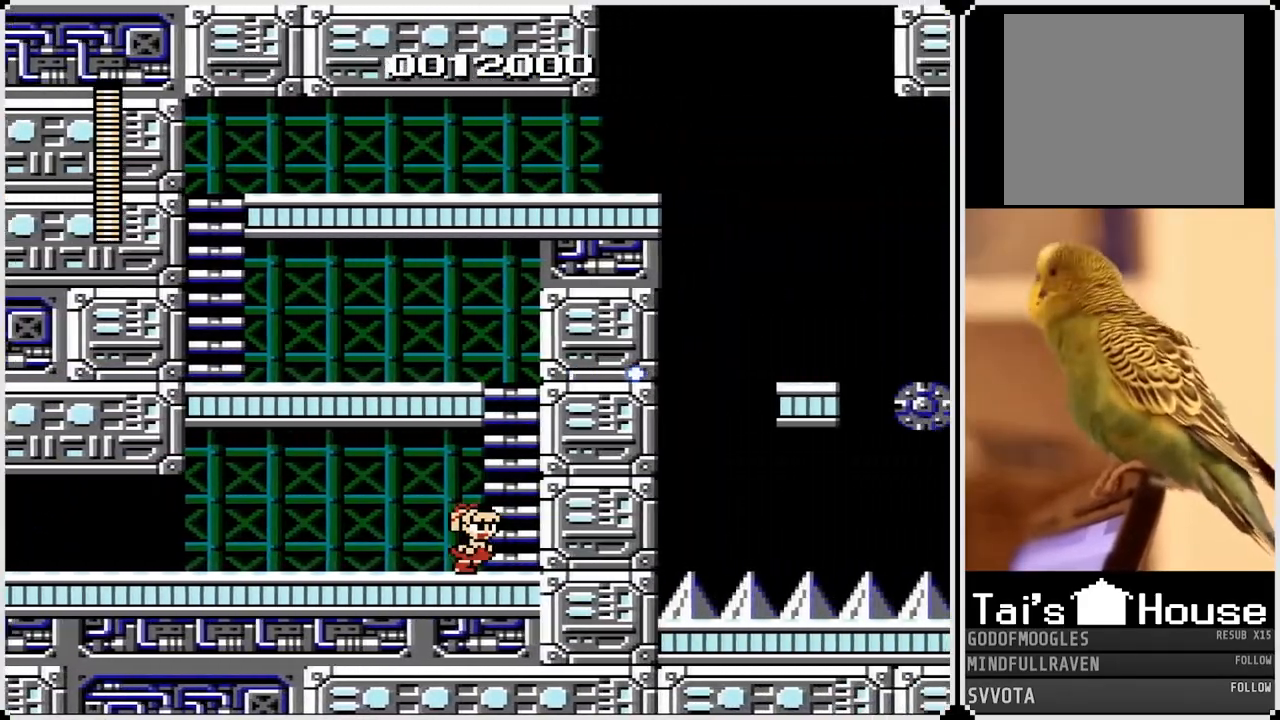
{"buttons": ["CROSS", "DPAD_UP"], "left_stick": "center", "right_stick": "center", "events": [[133, "CROSS", "down"], [250, "DPAD_RIGHT", "up"], [383, "DPAD_UP", "down"]]}
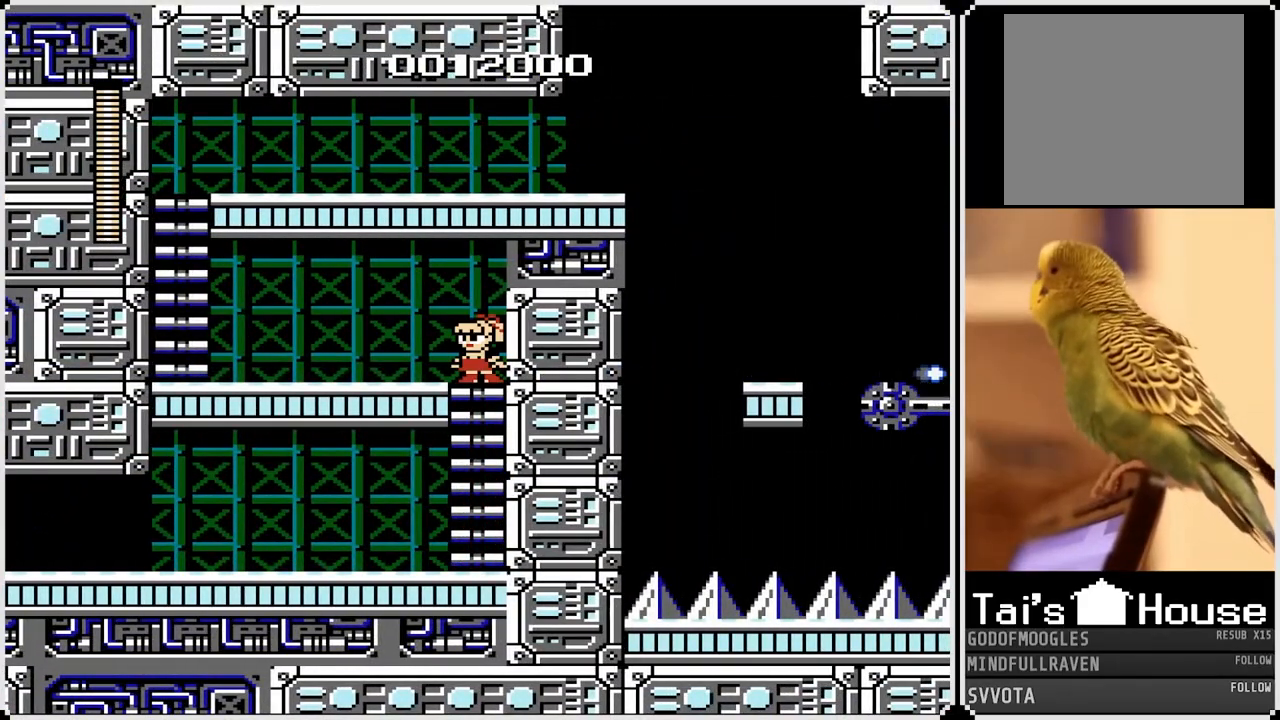
{"buttons": ["CROSS", "DPAD_LEFT"], "left_stick": "center", "right_stick": "center", "events": [[133, "DPAD_LEFT", "down"], [150, "DPAD_UP", "up"], [217, "CROSS", "up"], [417, "CROSS", "down"]]}
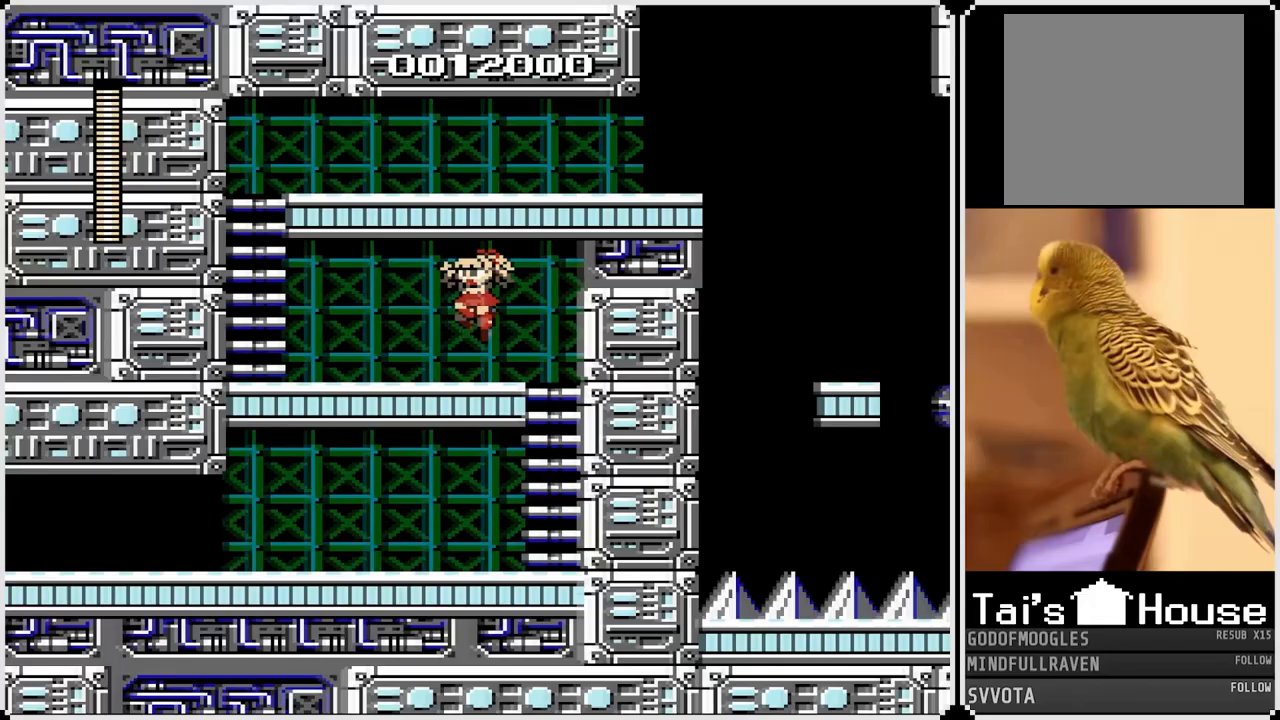
{"buttons": ["DPAD_LEFT"], "left_stick": "center", "right_stick": "center", "events": [[33, "CROSS", "up"], [200, "CROSS", "down"], [317, "CROSS", "up"]]}
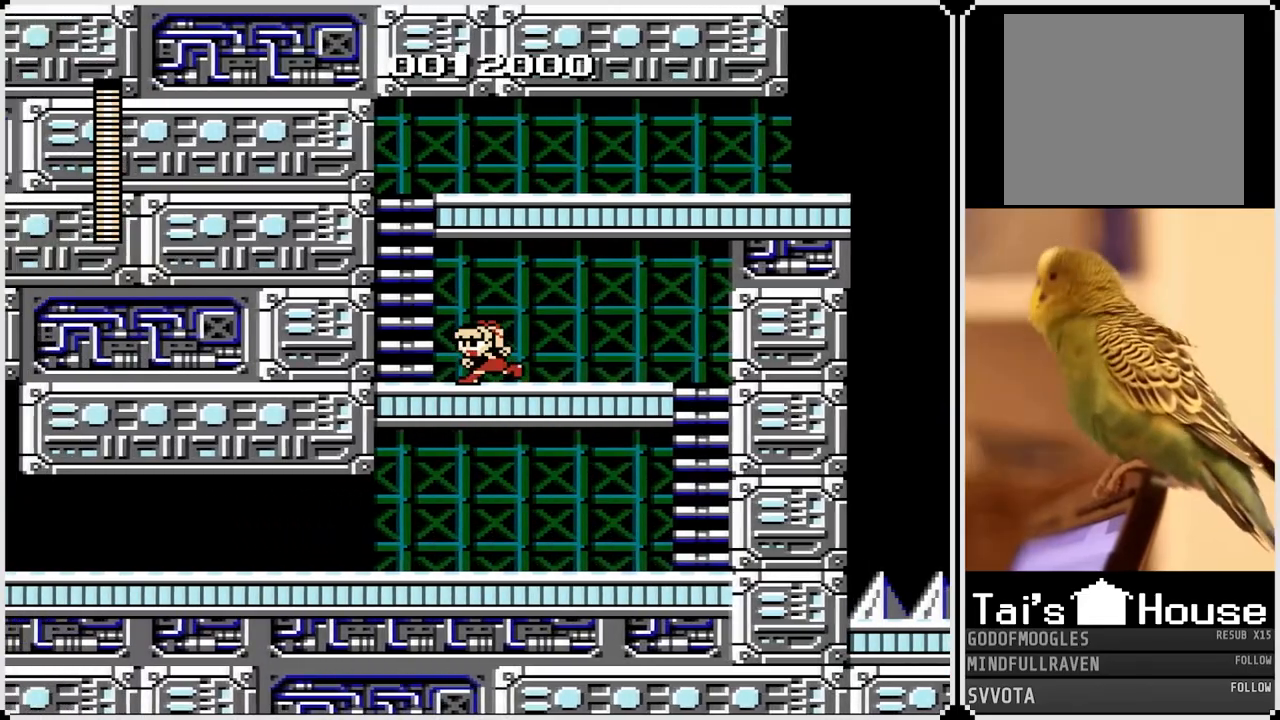
{"buttons": ["DPAD_LEFT"], "left_stick": "center", "right_stick": "center", "events": []}
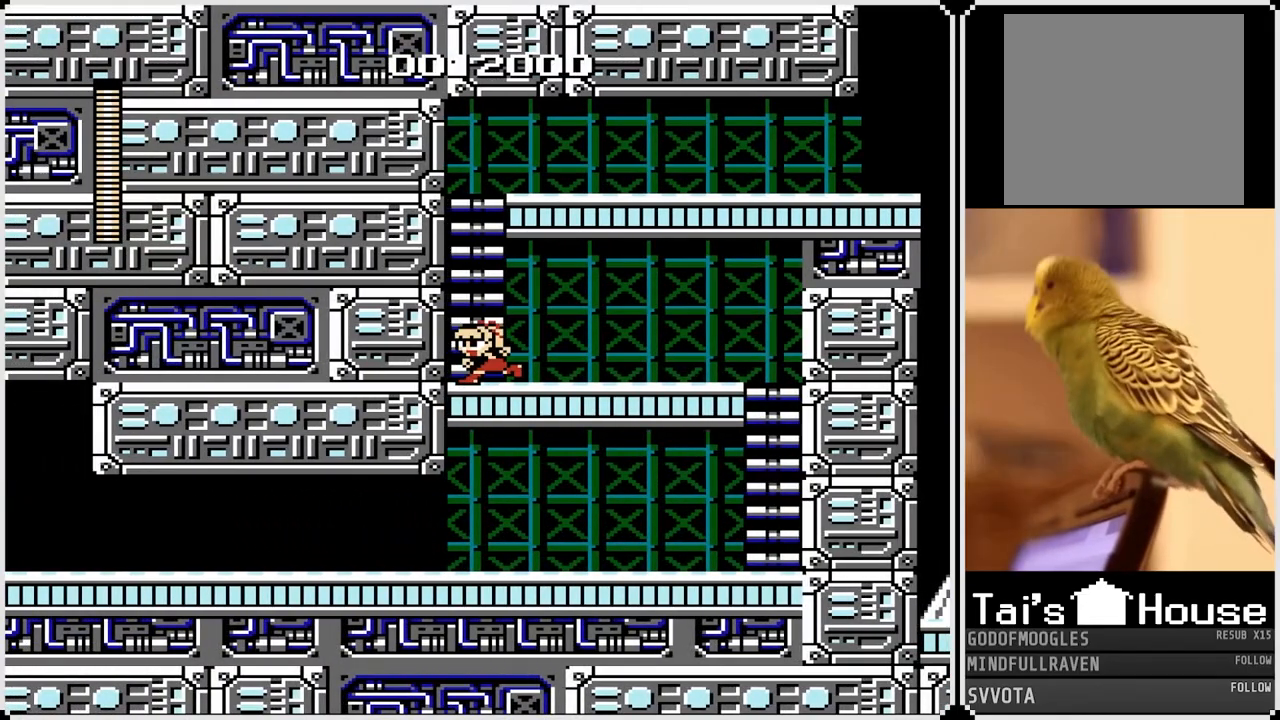
{"buttons": ["DPAD_UP", "DPAD_RIGHT"], "left_stick": "center", "right_stick": "center", "events": [[17, "CROSS", "down"], [67, "DPAD_LEFT", "up"], [300, "DPAD_UP", "down"], [483, "DPAD_RIGHT", "down"], [500, "CROSS", "up"]]}
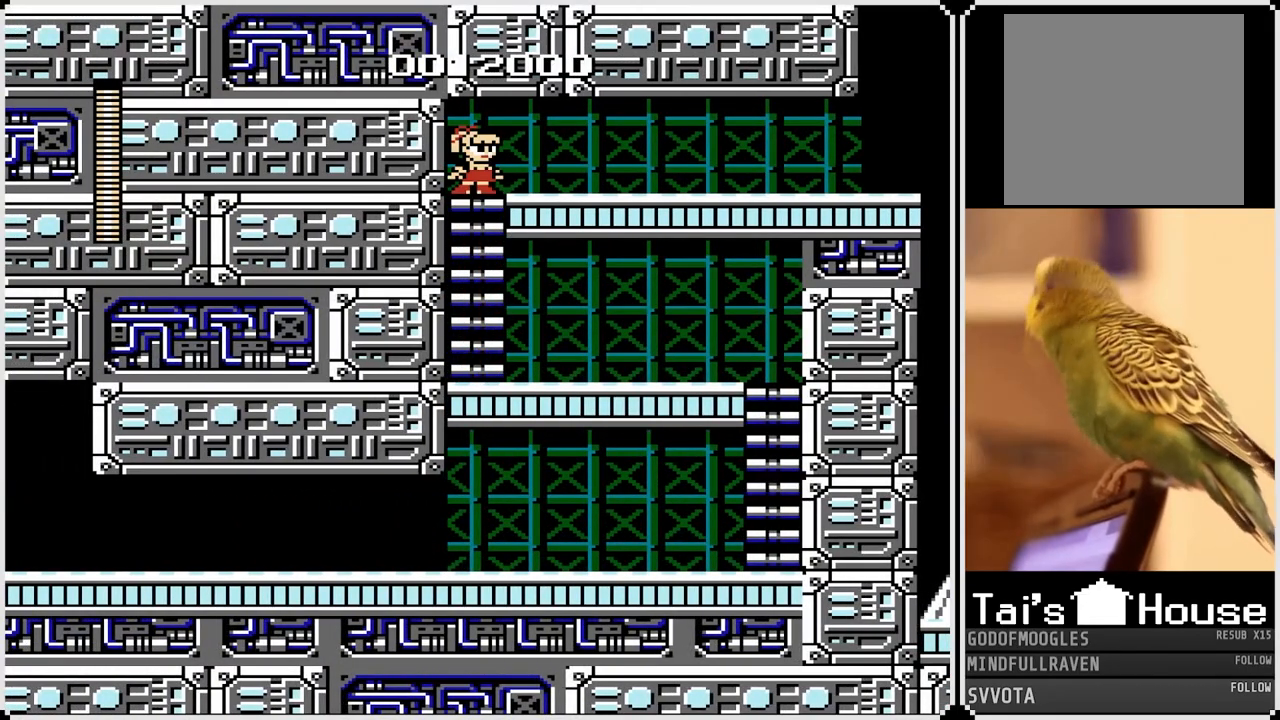
{"buttons": ["DPAD_RIGHT"], "left_stick": "center", "right_stick": "center", "events": [[33, "DPAD_UP", "up"], [183, "CROSS", "down"], [333, "CROSS", "up"]]}
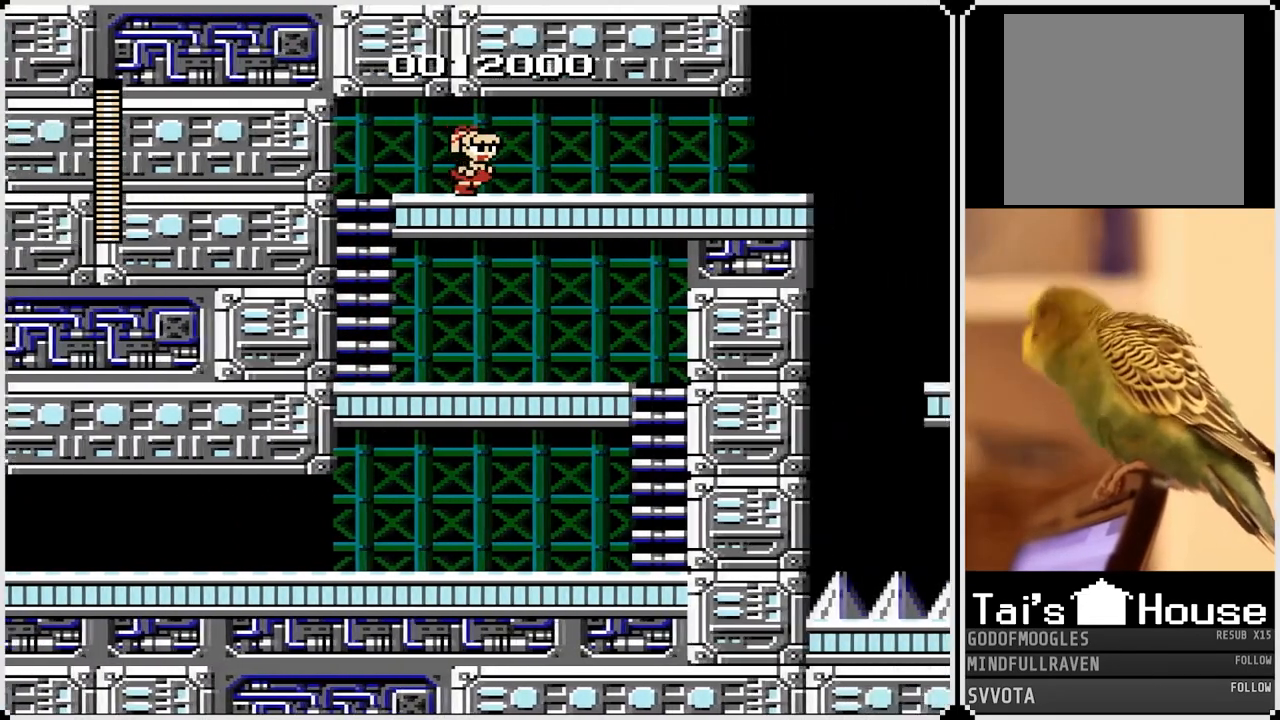
{"buttons": ["DPAD_RIGHT"], "left_stick": "center", "right_stick": "center", "events": []}
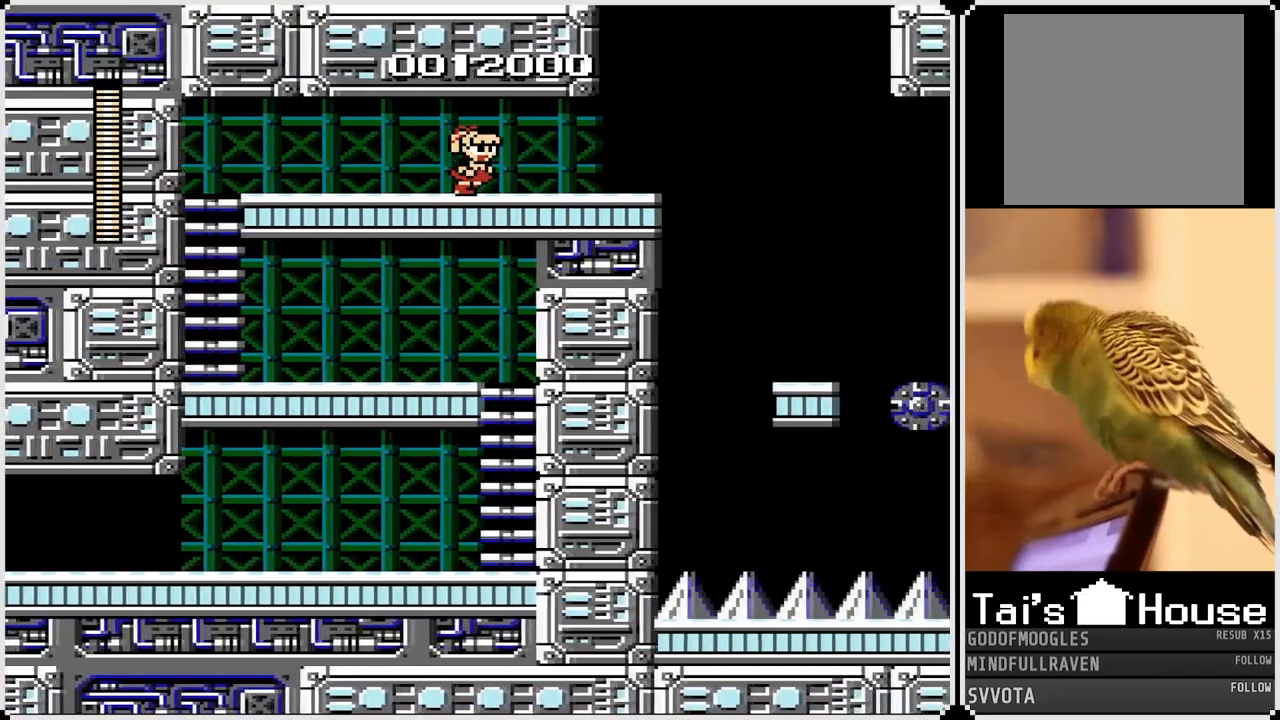
{"buttons": ["DPAD_RIGHT"], "left_stick": "center", "right_stick": "center", "events": []}
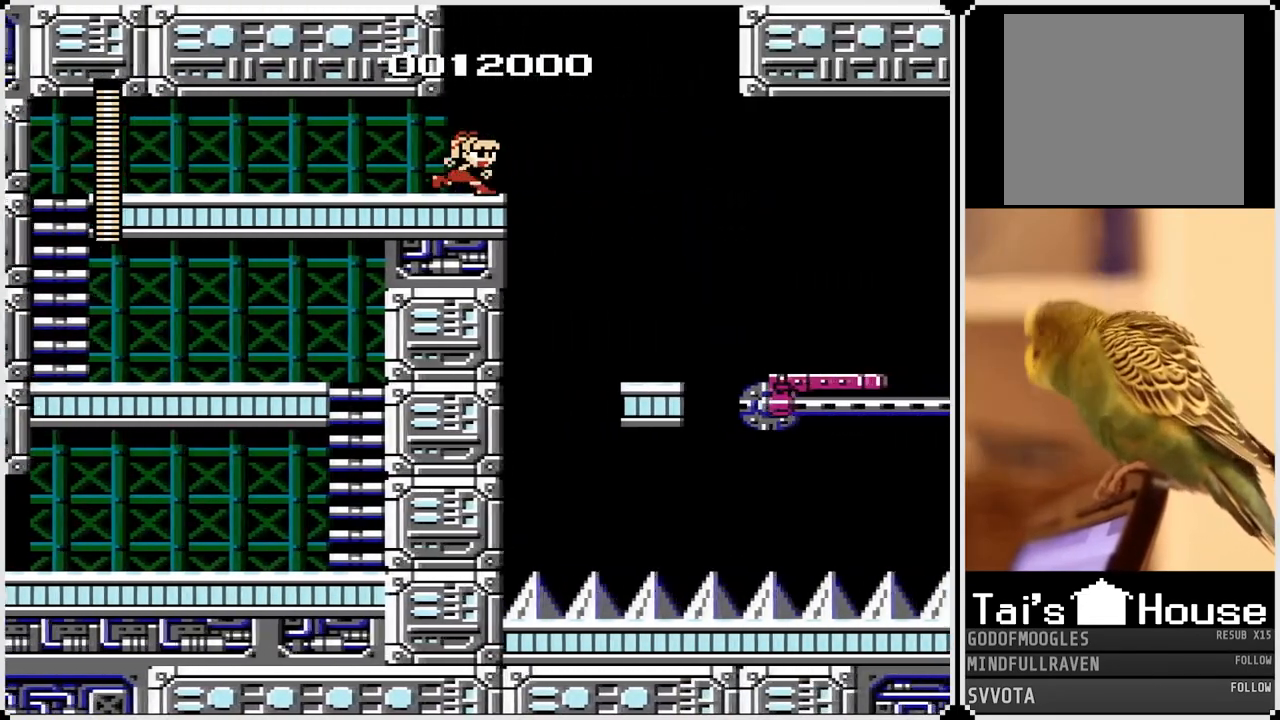
{"buttons": ["DPAD_RIGHT"], "left_stick": "center", "right_stick": "center", "events": [[17, "CROSS", "down"], [217, "CROSS", "up"]]}
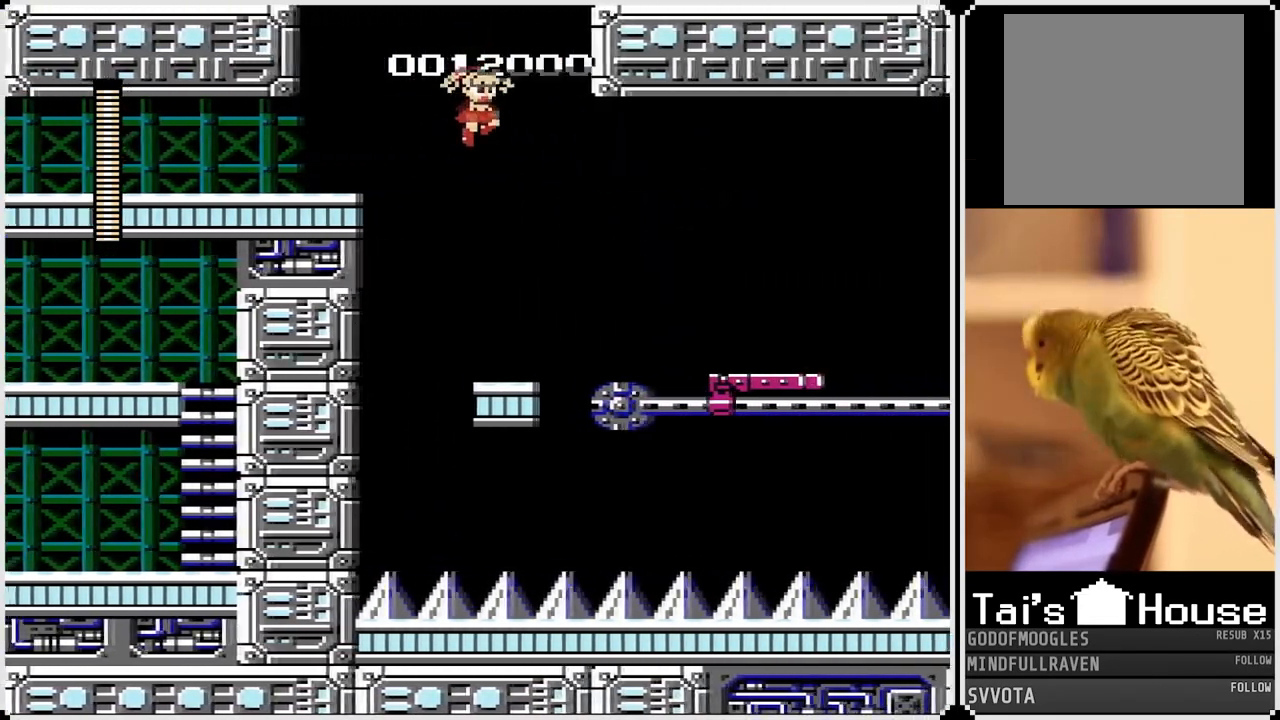
{"buttons": ["SQUARE"], "left_stick": "center", "right_stick": "center", "events": [[133, "DPAD_RIGHT", "up"], [500, "SQUARE", "down"]]}
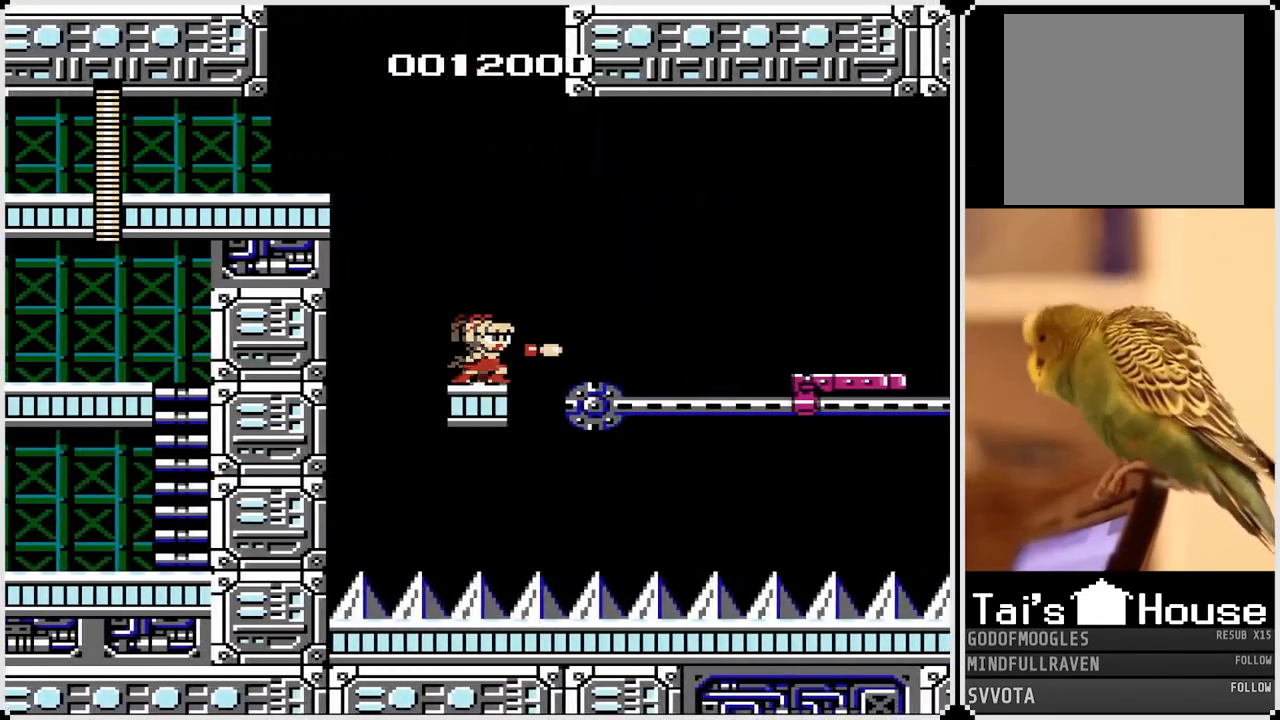
{"buttons": [], "left_stick": "center", "right_stick": "center", "events": [[133, "SQUARE", "up"]]}
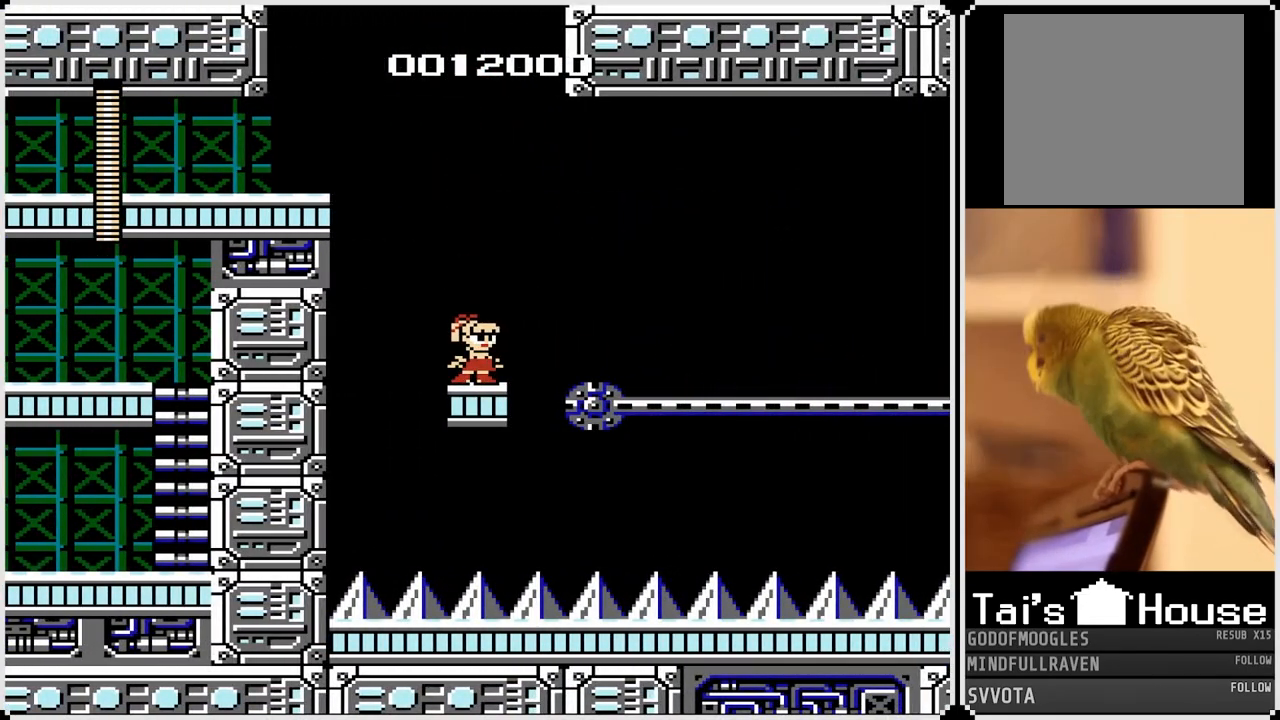
{"buttons": [], "left_stick": "center", "right_stick": "center", "events": []}
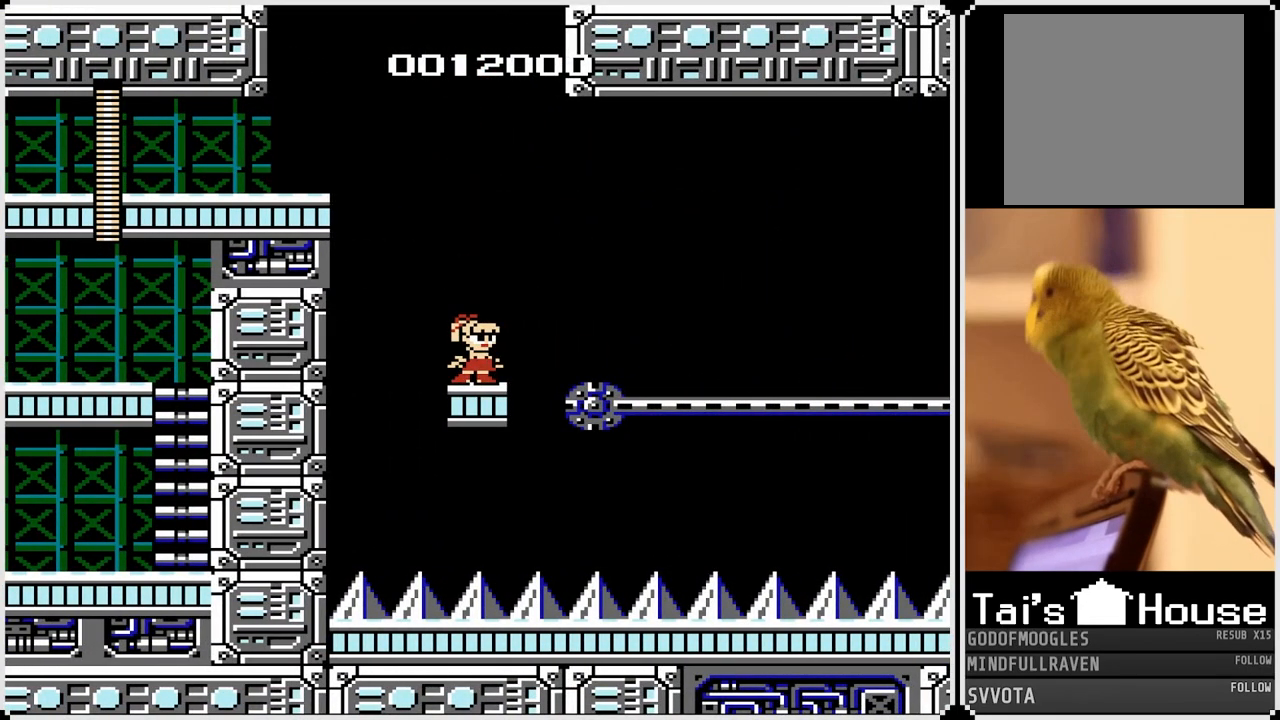
{"buttons": [], "left_stick": "center", "right_stick": "center", "events": []}
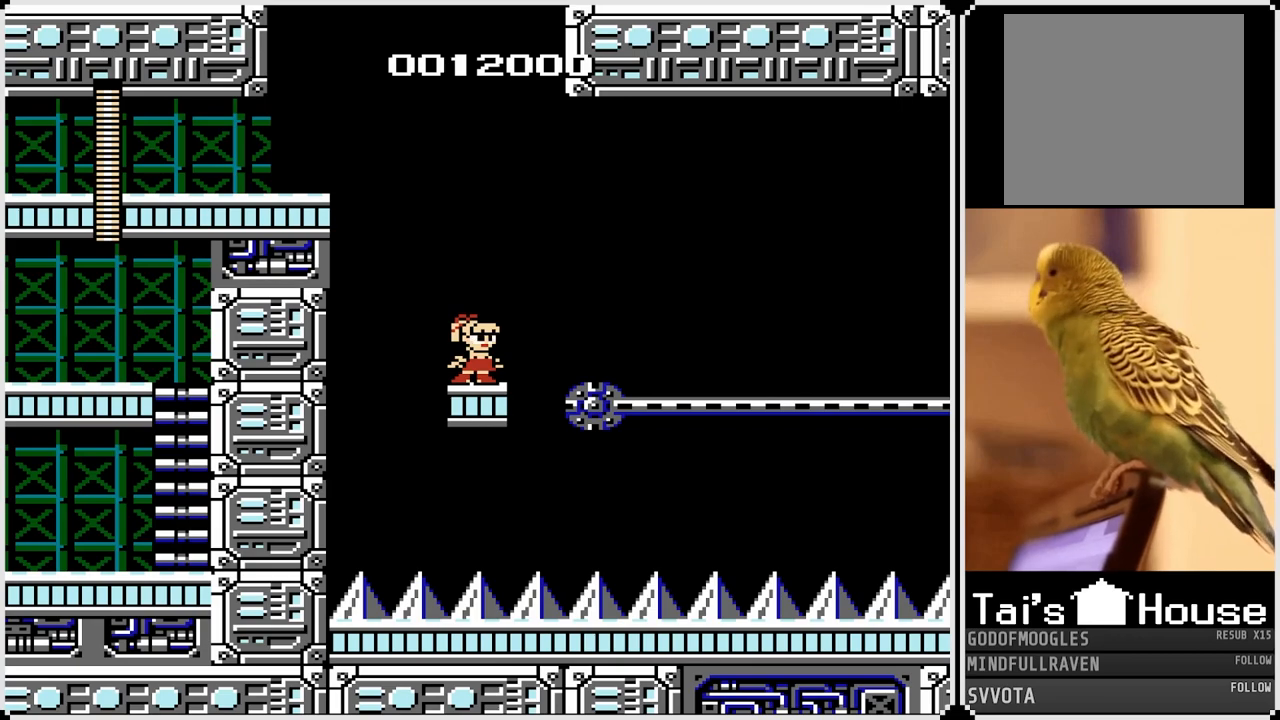
{"buttons": [], "left_stick": "center", "right_stick": "center", "events": []}
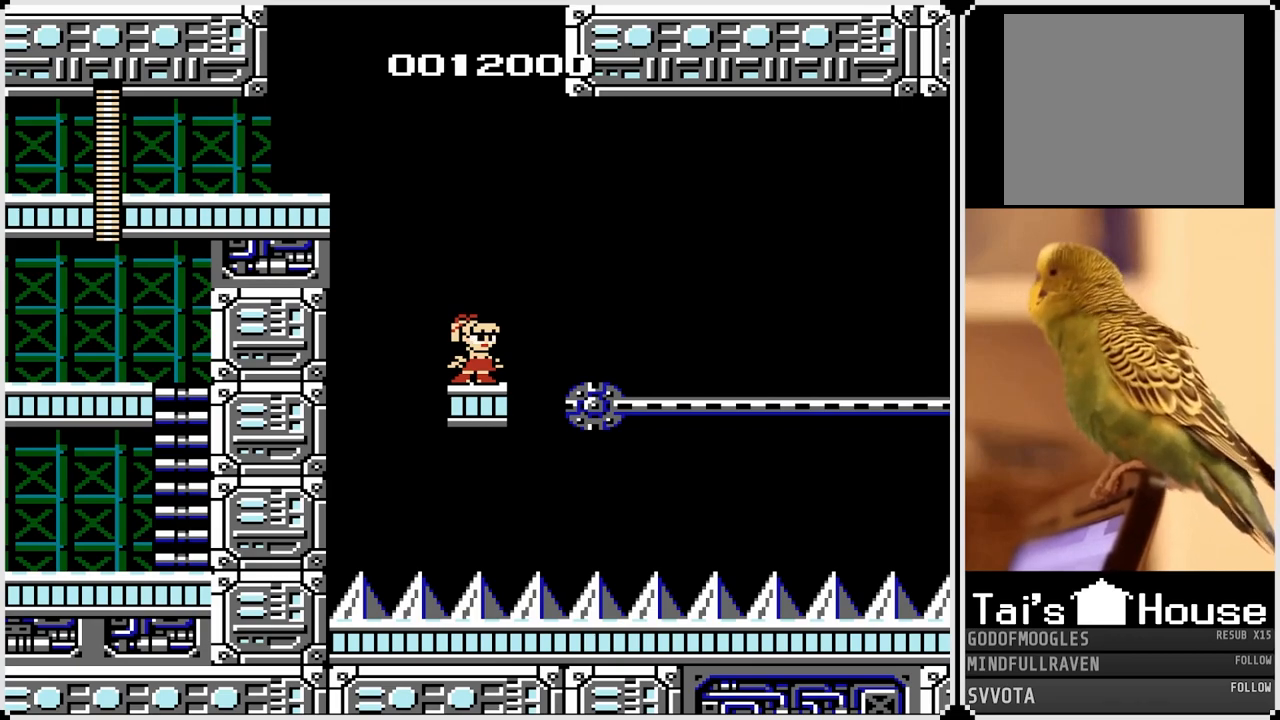
{"buttons": ["SQUARE"], "left_stick": "center", "right_stick": "center", "events": [[17, "SQUARE", "down"], [167, "SQUARE", "up"], [400, "SQUARE", "down"]]}
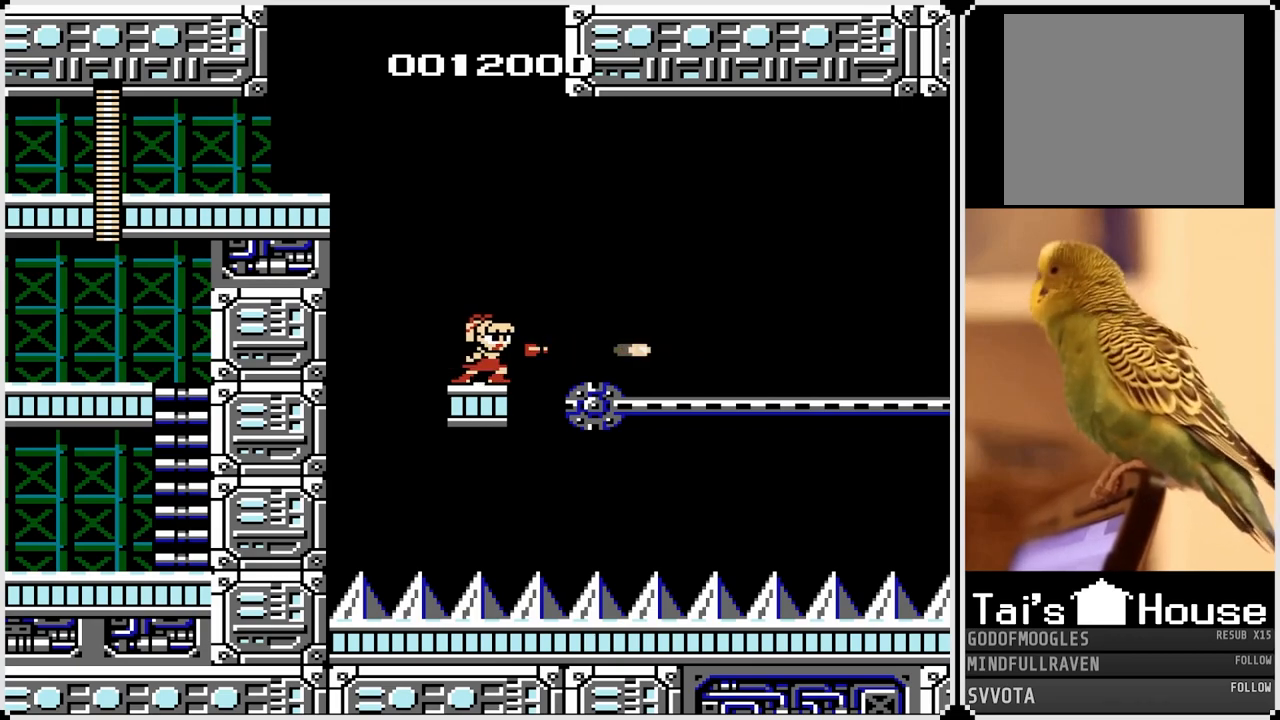
{"buttons": [], "left_stick": "center", "right_stick": "center", "events": [[50, "SQUARE", "up"], [250, "SQUARE", "down"], [367, "SQUARE", "up"]]}
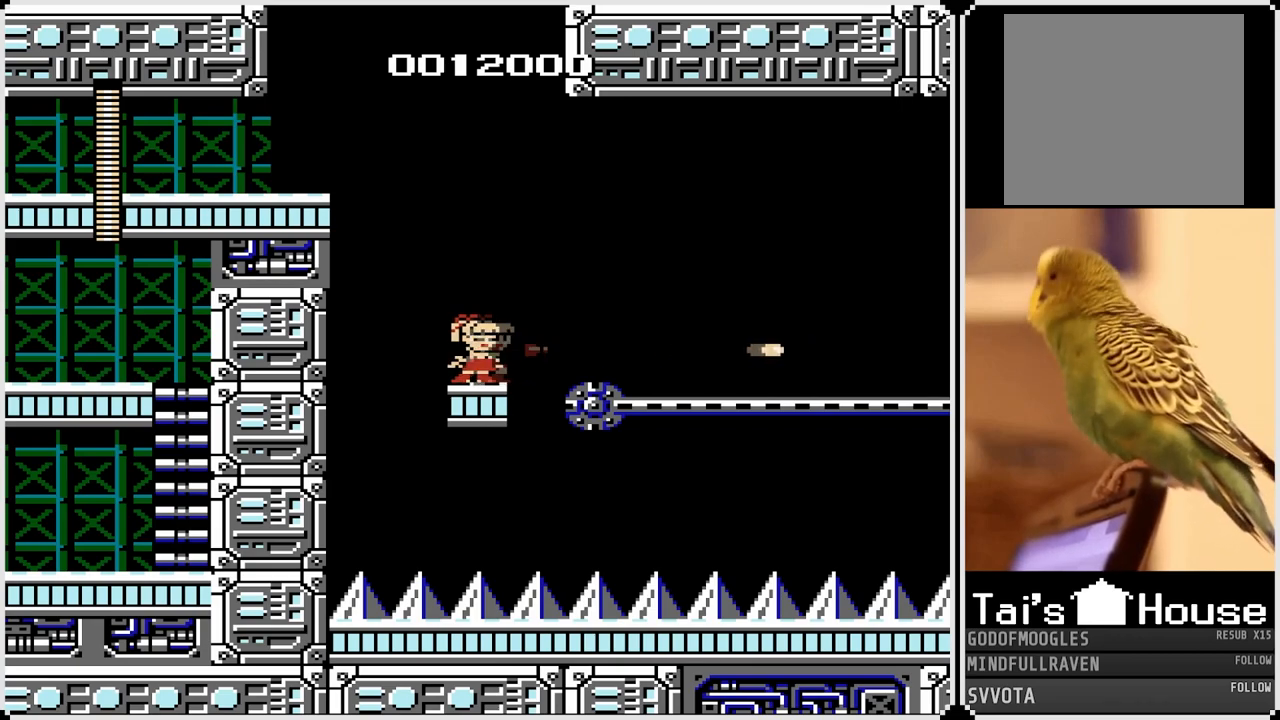
{"buttons": ["SQUARE"], "left_stick": "center", "right_stick": "center", "events": [[83, "SQUARE", "down"], [233, "SQUARE", "up"], [433, "SQUARE", "down"]]}
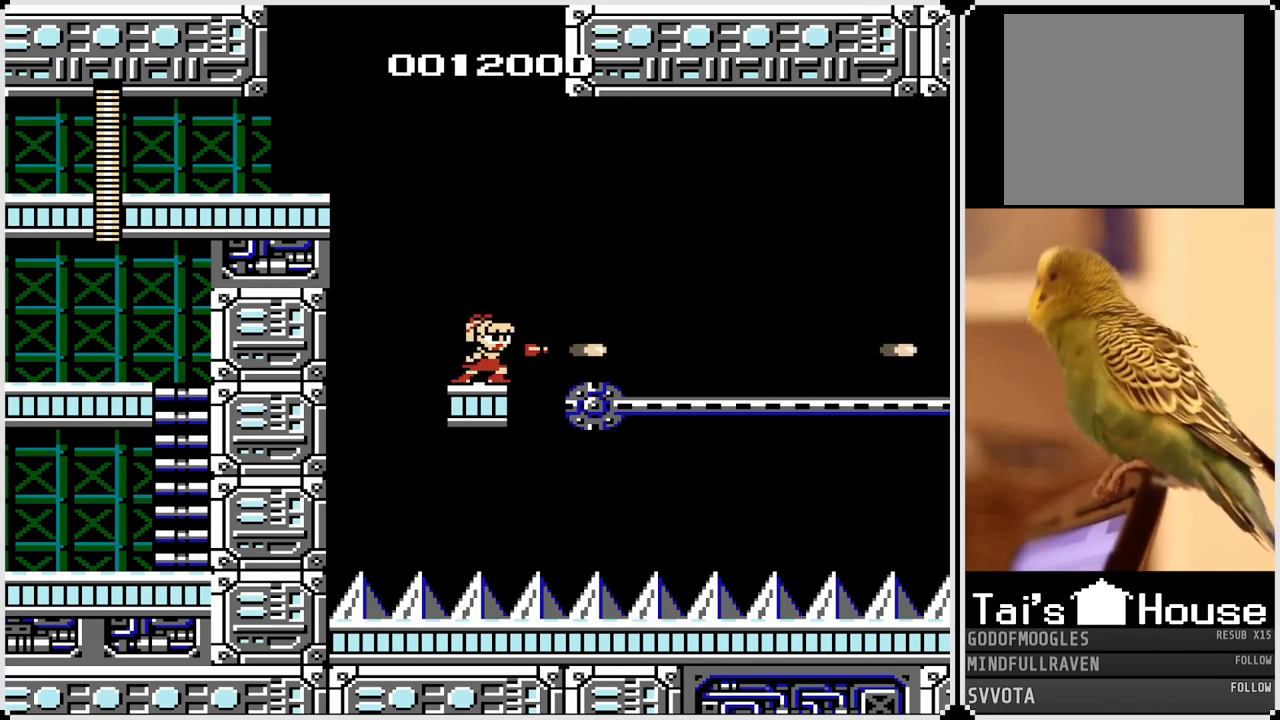
{"buttons": [], "left_stick": "center", "right_stick": "center", "events": [[83, "SQUARE", "up"], [300, "SQUARE", "down"], [433, "SQUARE", "up"]]}
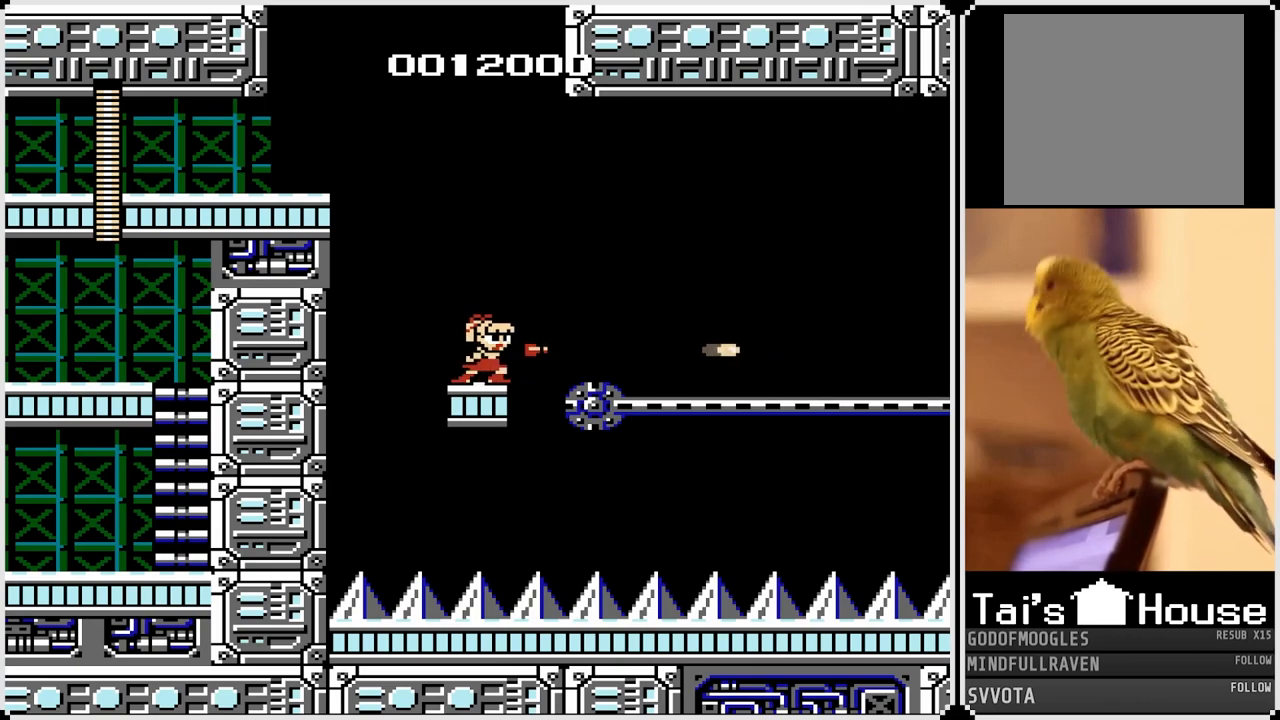
{"buttons": [], "left_stick": "center", "right_stick": "center", "events": [[183, "SQUARE", "down"], [300, "SQUARE", "up"]]}
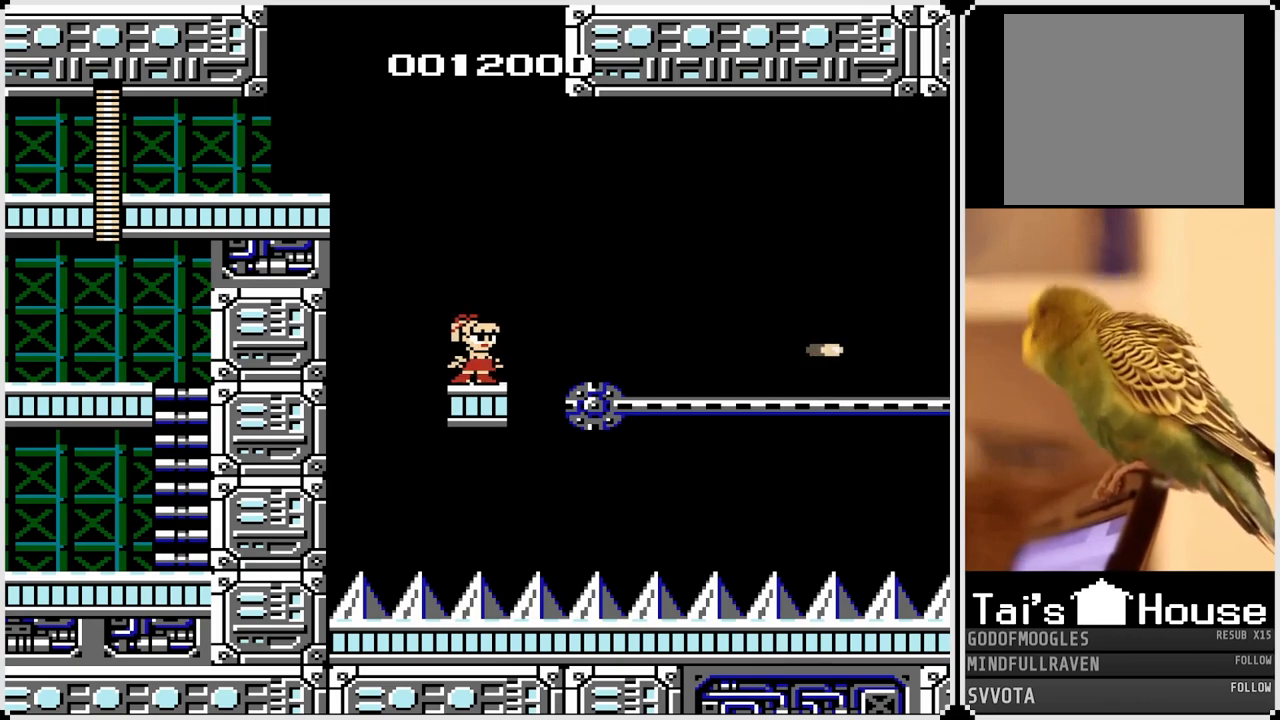
{"buttons": [], "left_stick": "center", "right_stick": "center", "events": [[17, "SQUARE", "down"], [133, "SQUARE", "up"], [367, "SQUARE", "down"], [467, "SQUARE", "up"]]}
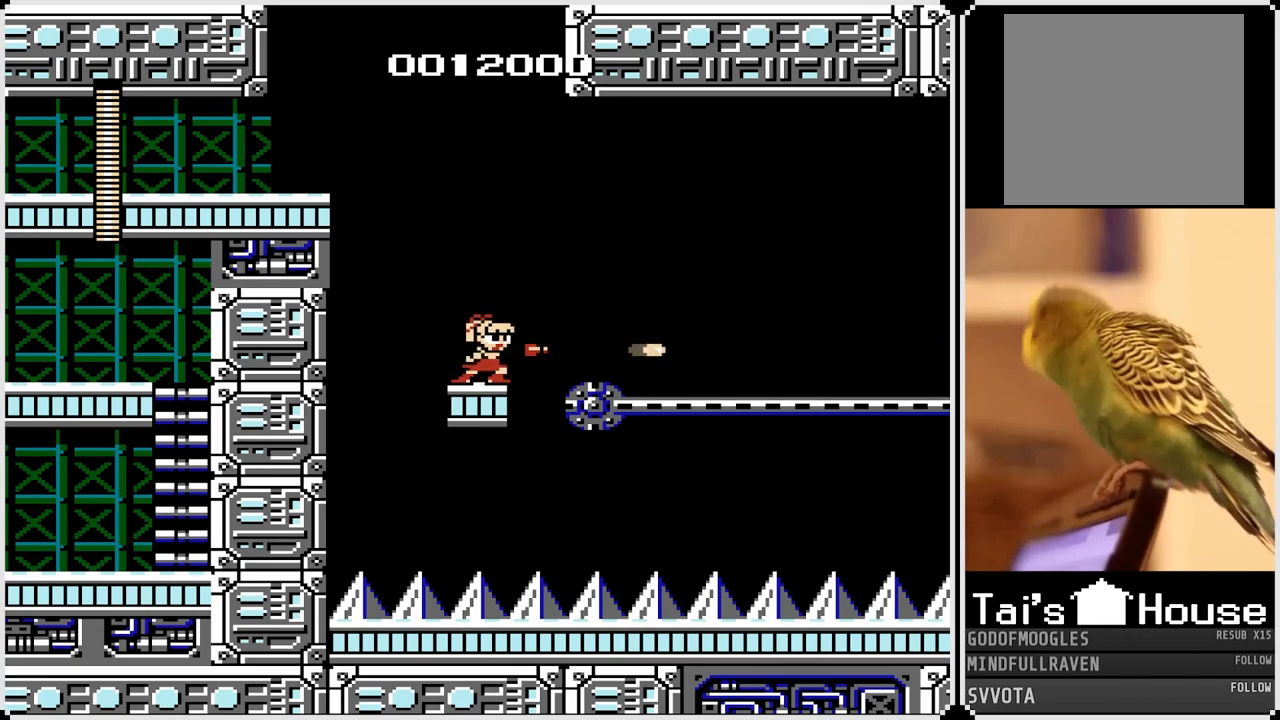
{"buttons": [], "left_stick": "center", "right_stick": "center", "events": [[33, "SQUARE", "down"], [133, "SQUARE", "up"], [217, "SQUARE", "down"], [300, "SQUARE", "up"]]}